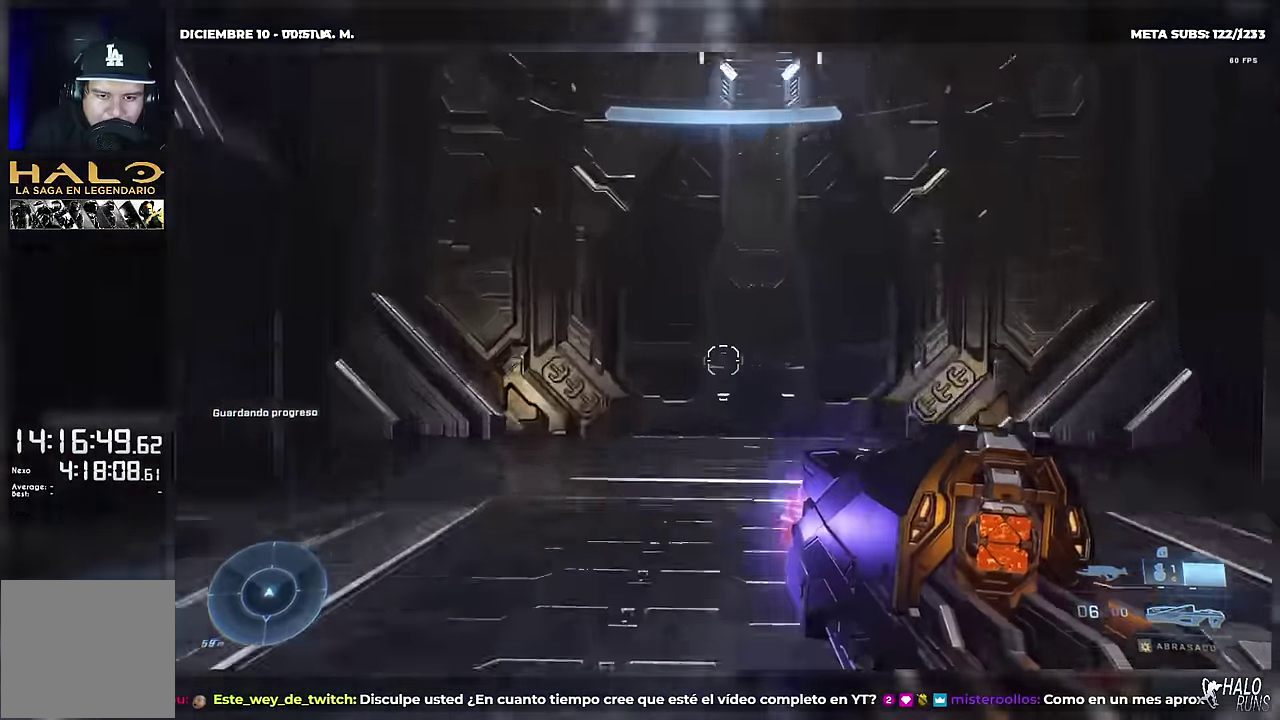
Gameplay with a controller (Xbox layout); each line is a JSON object with the inputs held at the frame after it. "events" lists button and stick changes between this image and that frame as [ms after this image, input, new state], when the widget could be followed in between. Not read: A DPAD_DOWN DPAD_LEFT DPAD_RIGHT L3 R3 Y keyboard_mouse left_stick right_stick.
{"buttons": [], "events": [[200, "R1", "down"], [384, "R1", "up"]]}
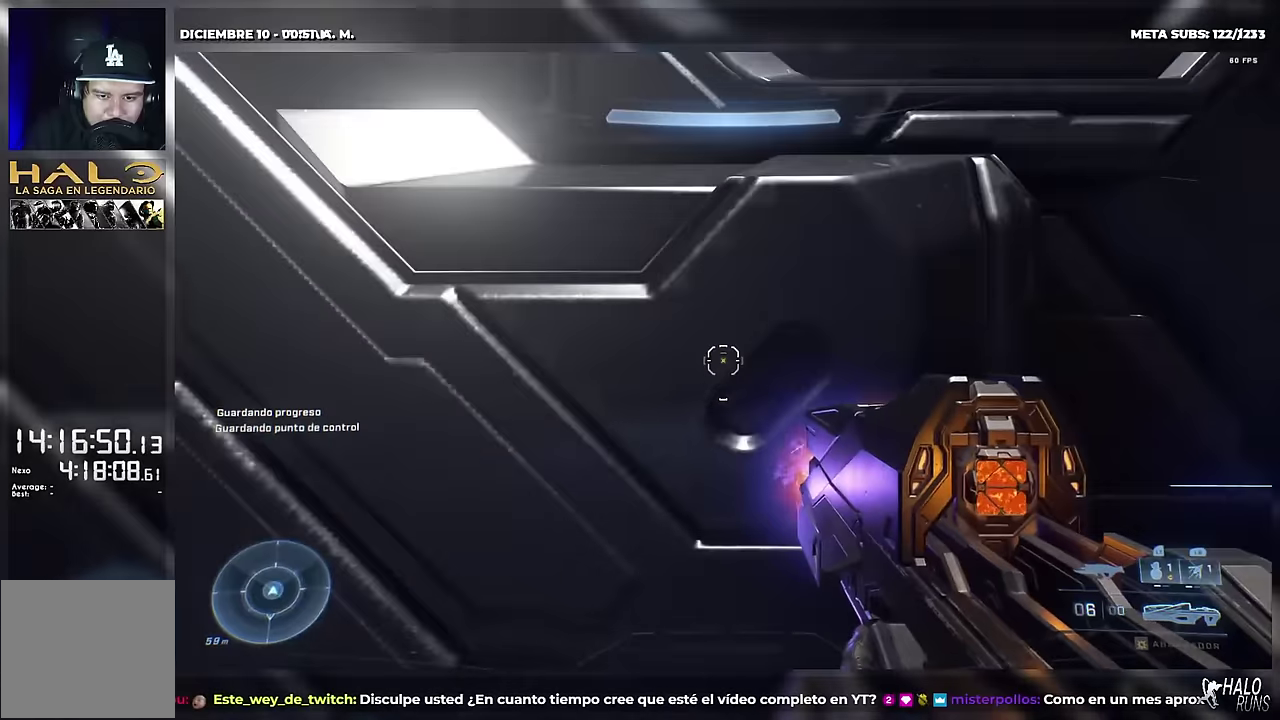
{"buttons": [], "events": []}
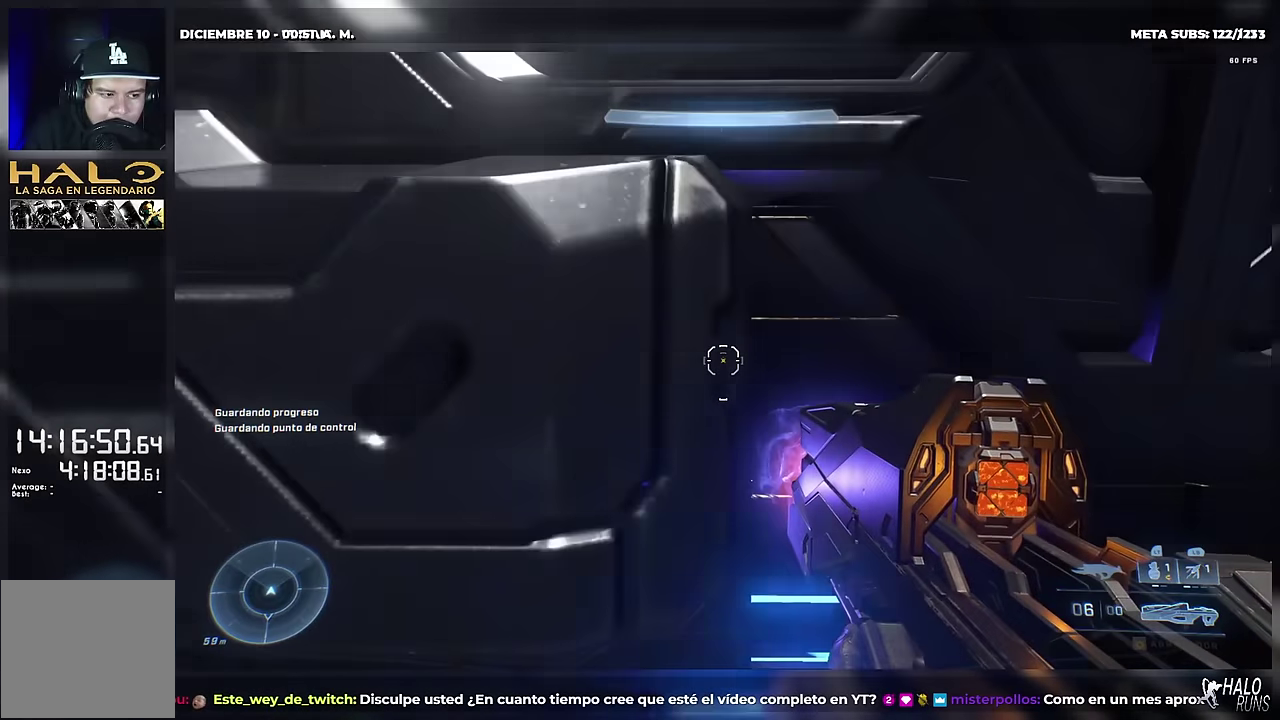
{"buttons": [], "events": [[134, "X", "down"], [267, "X", "up"]]}
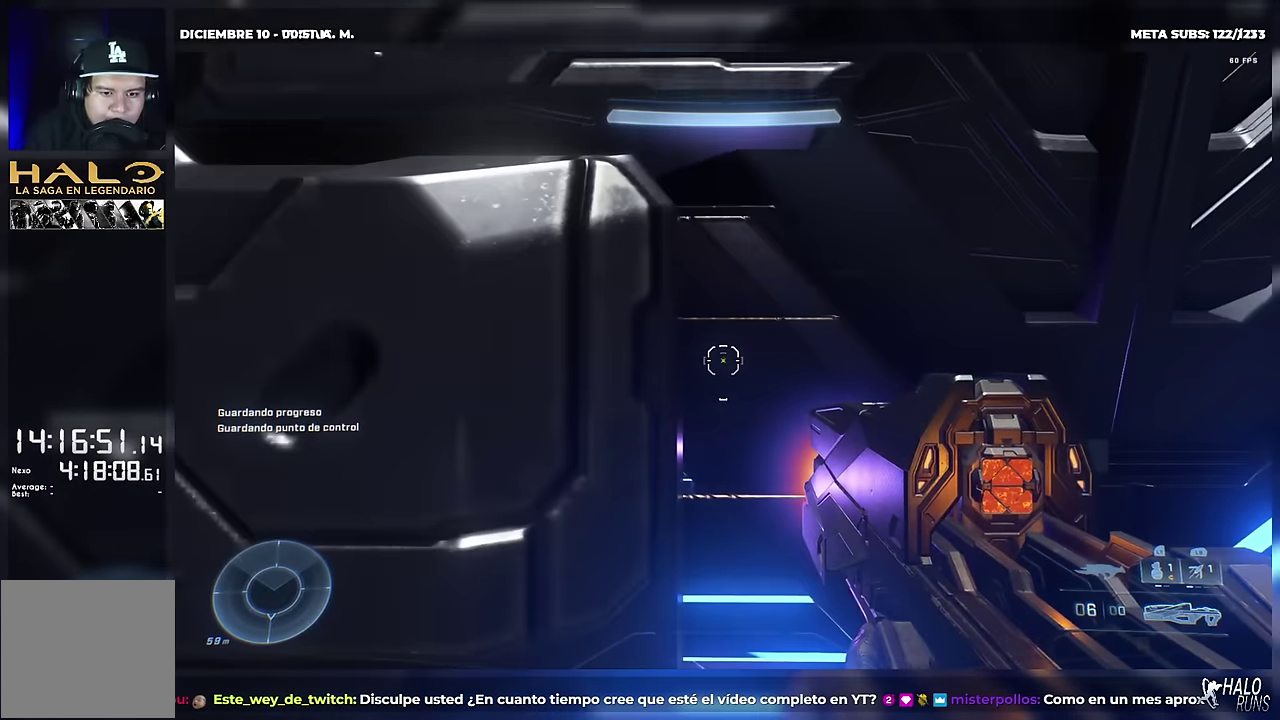
{"buttons": [], "events": []}
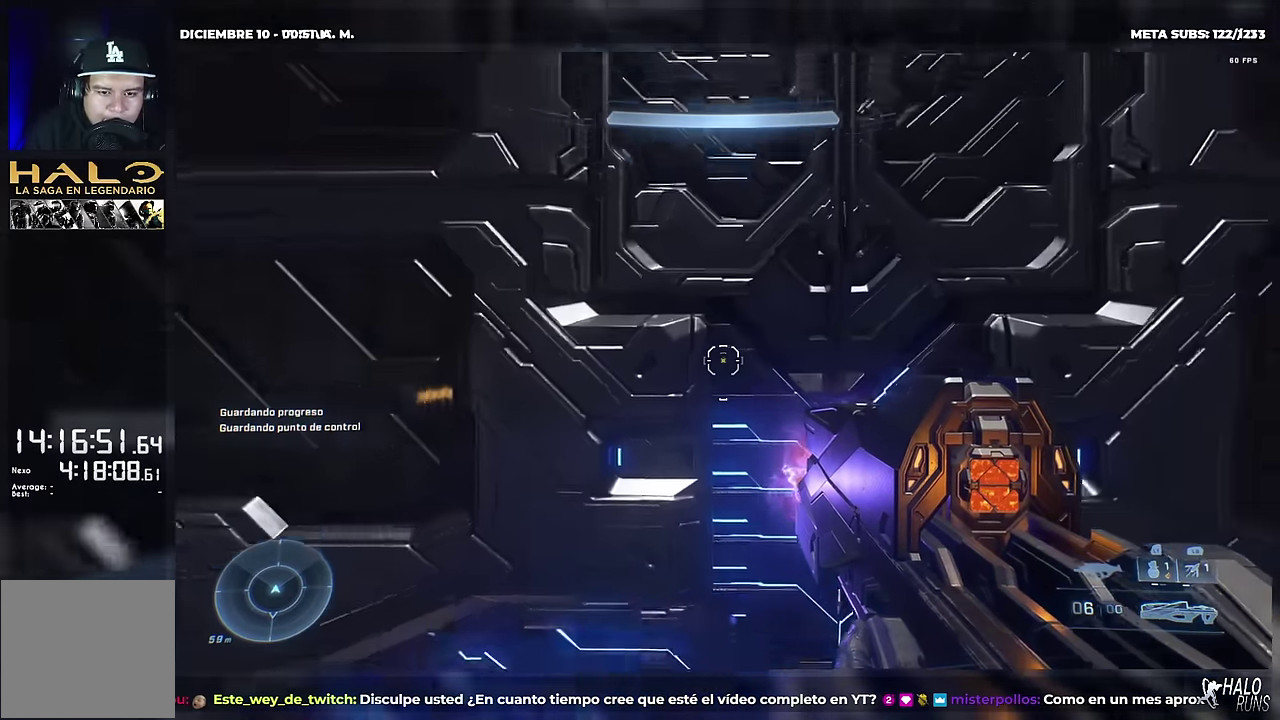
{"buttons": [], "events": []}
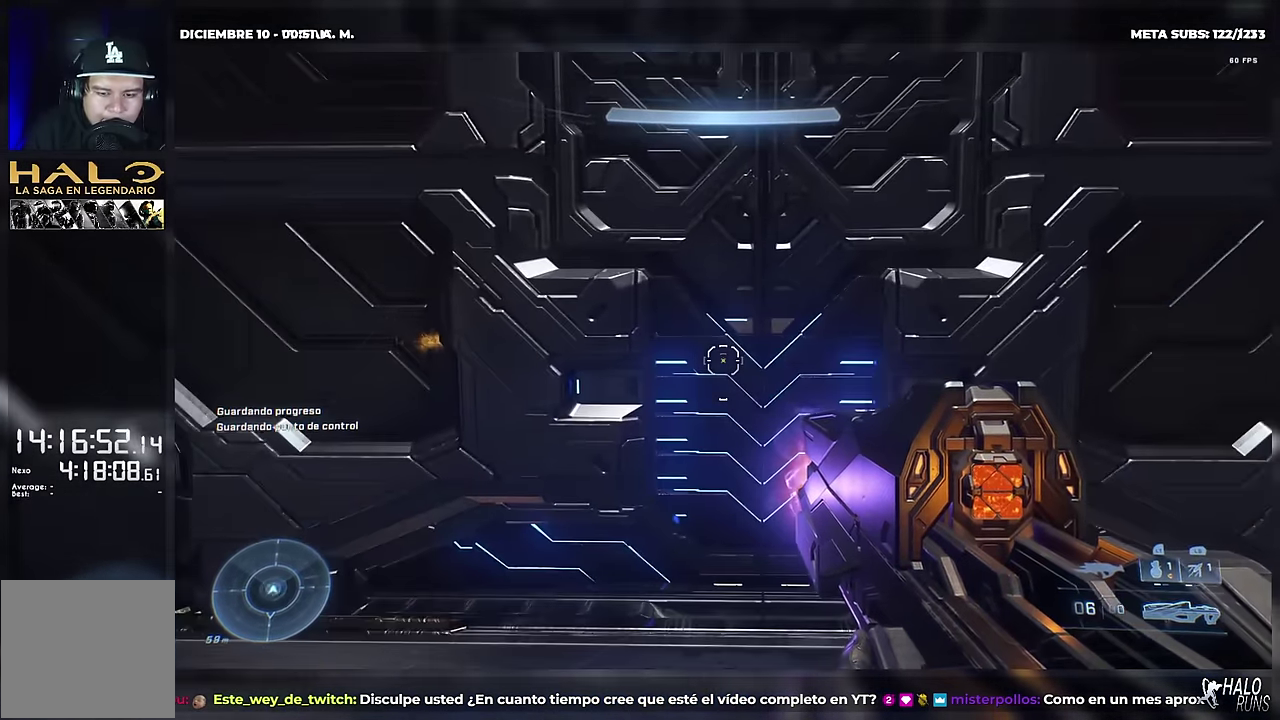
{"buttons": [], "events": [[383, "DPAD_UP", "down"], [500, "DPAD_UP", "up"]]}